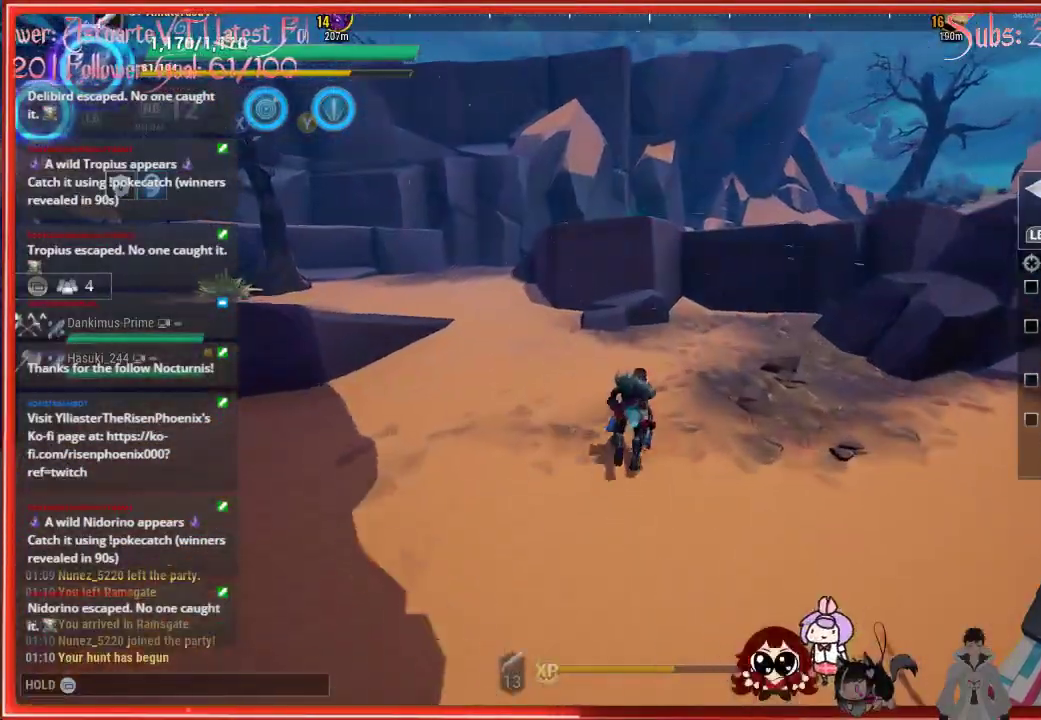
Gameplay with a controller (Xbox layout); each line is a JSON object with the inputs held at the frame after it. "events" lists button and stick changes between this image and that frame as [ms after this image, input, new state], when the widget could be followed in between.
{"buttons": ["R2"], "left_stick": "up", "right_stick": "center", "events": []}
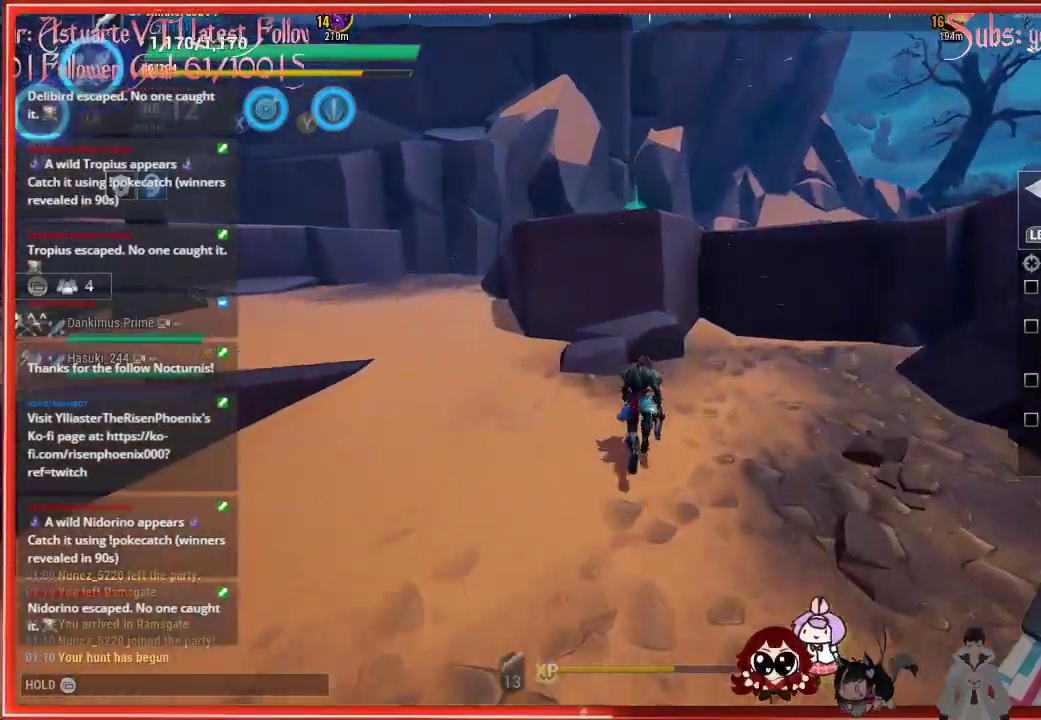
{"buttons": ["R2"], "left_stick": "up", "right_stick": "center", "events": [[100, "A", "down"], [333, "A", "up"]]}
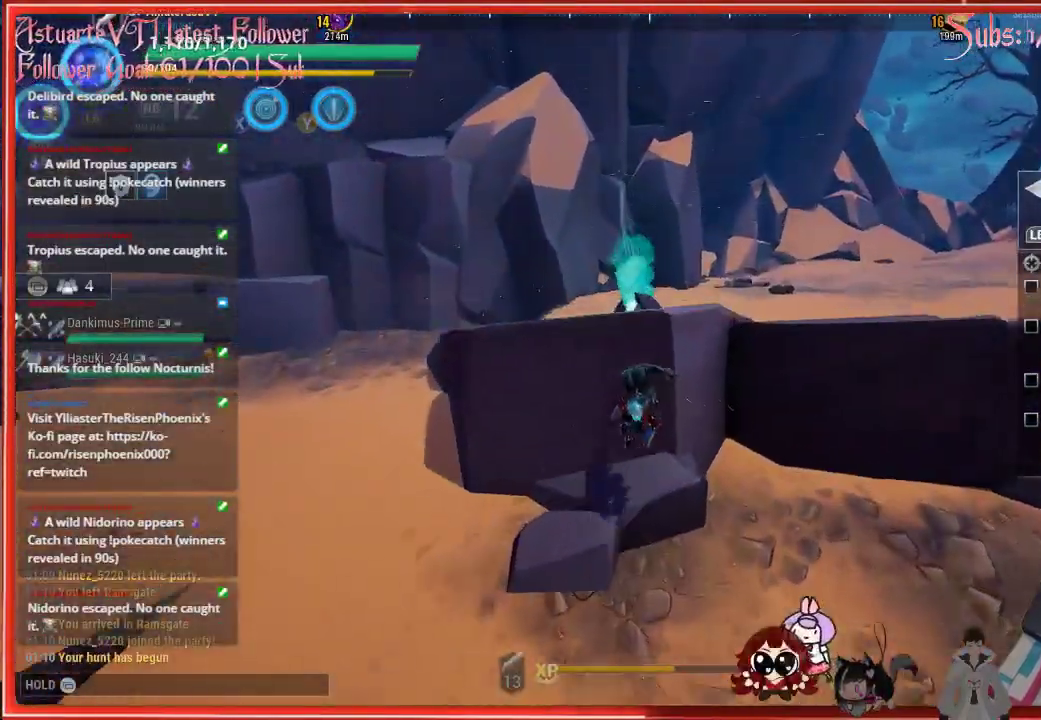
{"buttons": ["R2"], "left_stick": "up", "right_stick": "center", "events": [[133, "A", "down"], [267, "A", "up"]]}
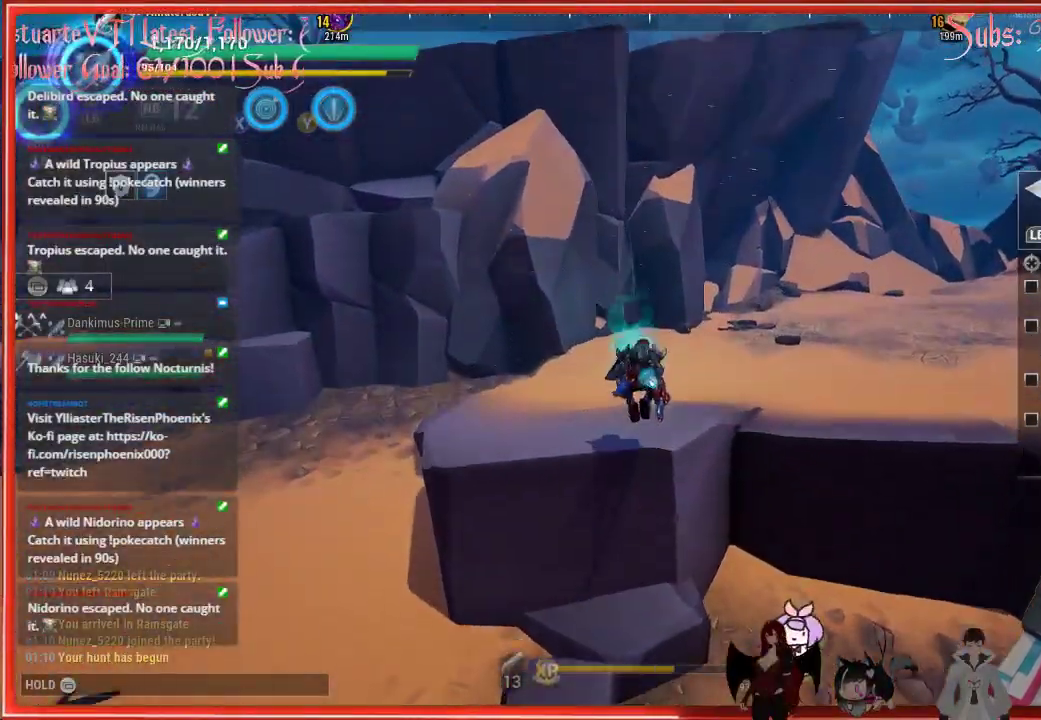
{"buttons": ["R2"], "left_stick": "up", "right_stick": "center", "events": []}
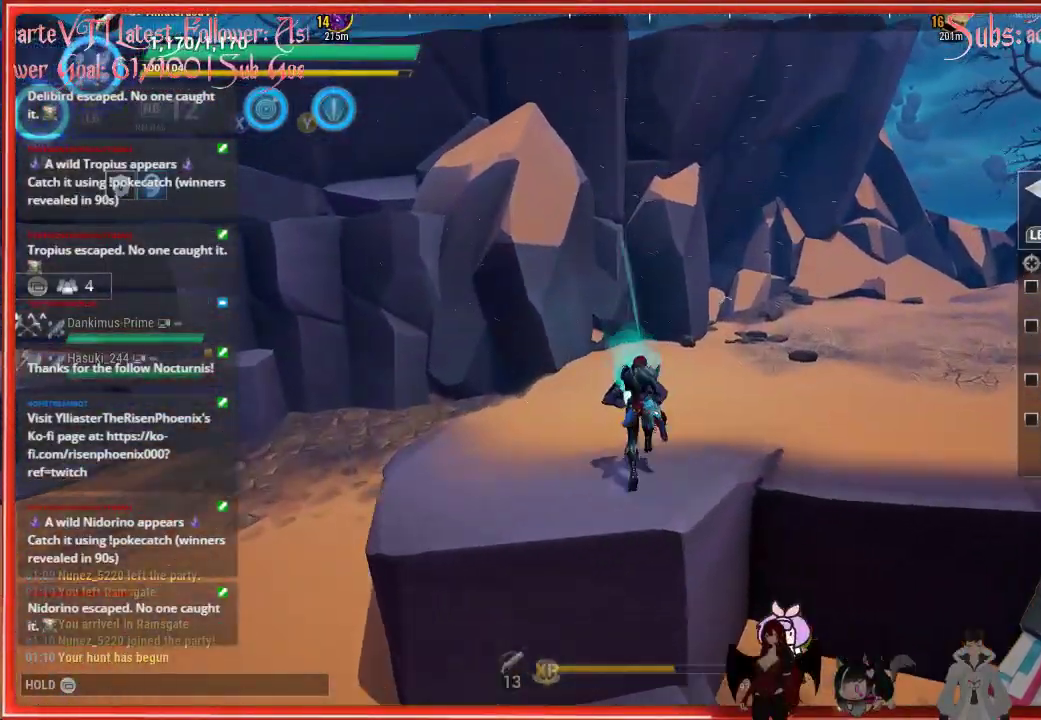
{"buttons": ["R2"], "left_stick": "up", "right_stick": "center", "events": []}
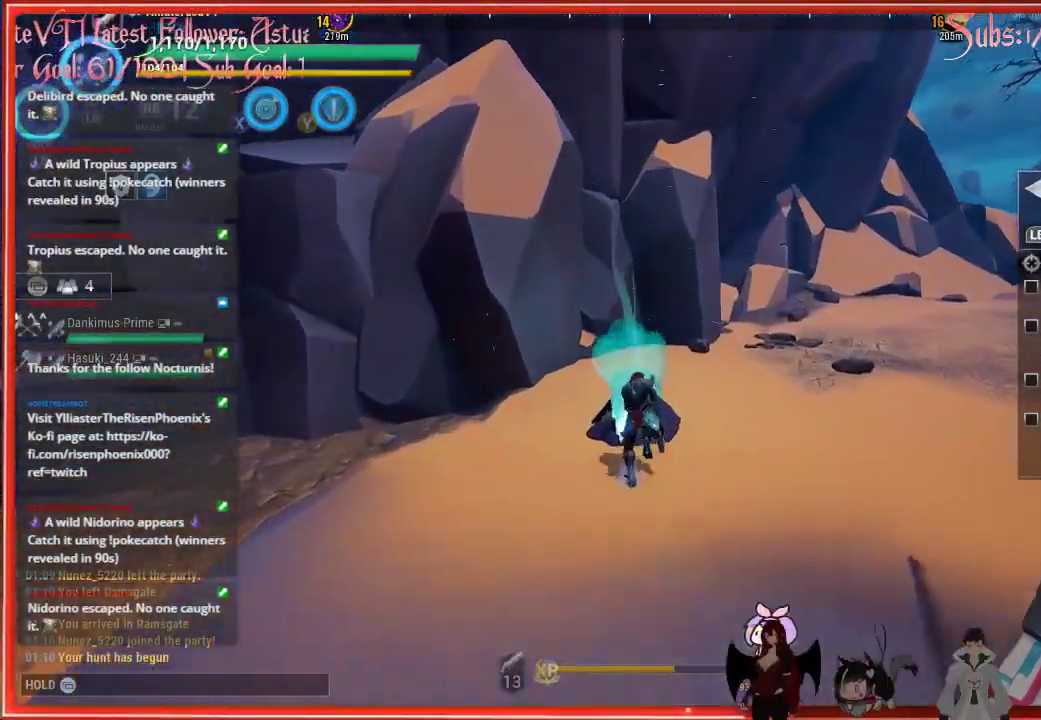
{"buttons": ["R2"], "left_stick": "up", "right_stick": "center", "events": []}
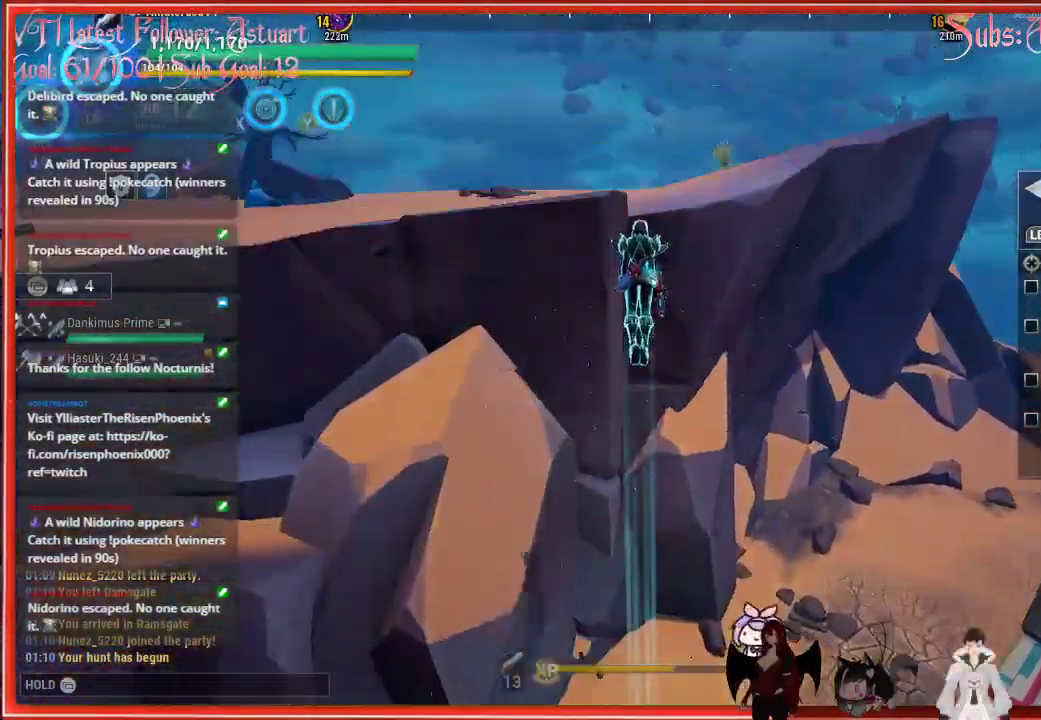
{"buttons": ["R2"], "left_stick": "up-right", "right_stick": "center", "events": [[500, "left_stick", "up-right"]]}
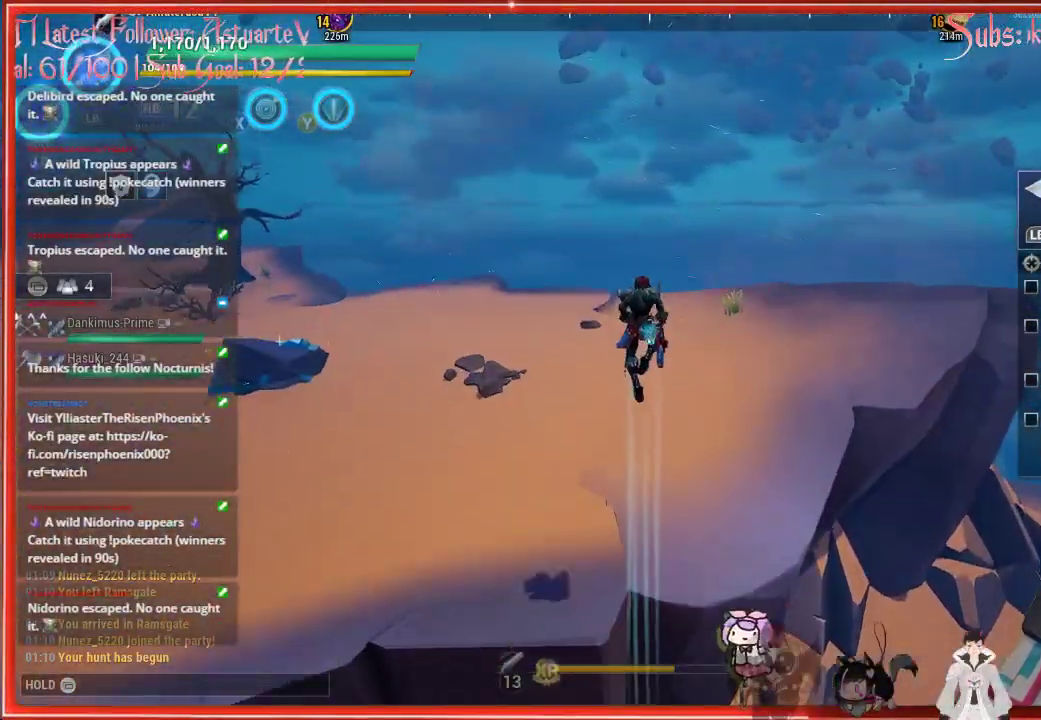
{"buttons": ["R2"], "left_stick": "up", "right_stick": "center", "events": [[483, "left_stick", "up"]]}
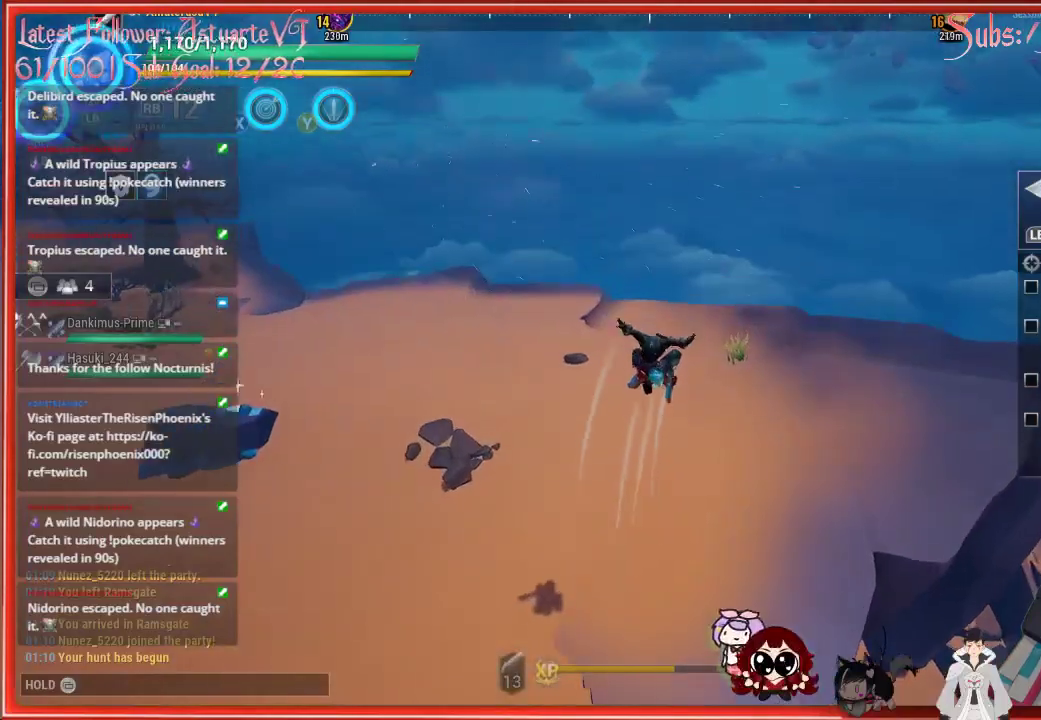
{"buttons": ["R2"], "left_stick": "up-left", "right_stick": "center", "events": [[200, "left_stick", "up-left"]]}
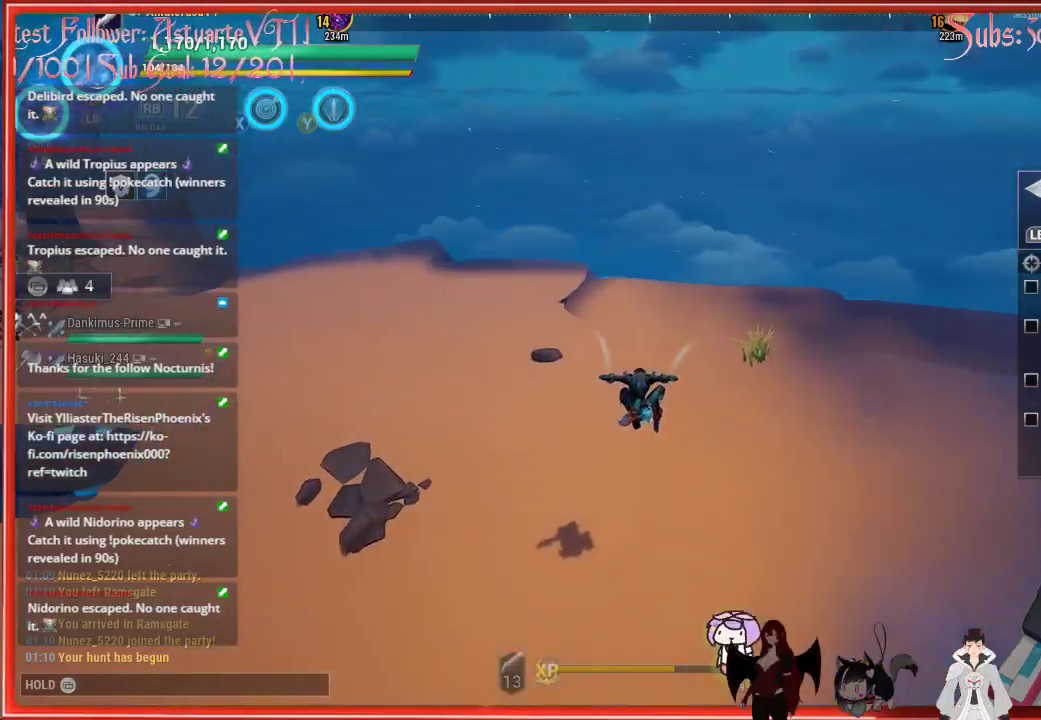
{"buttons": ["R2"], "left_stick": "up-left", "right_stick": "left", "events": [[83, "right_stick", "left"]]}
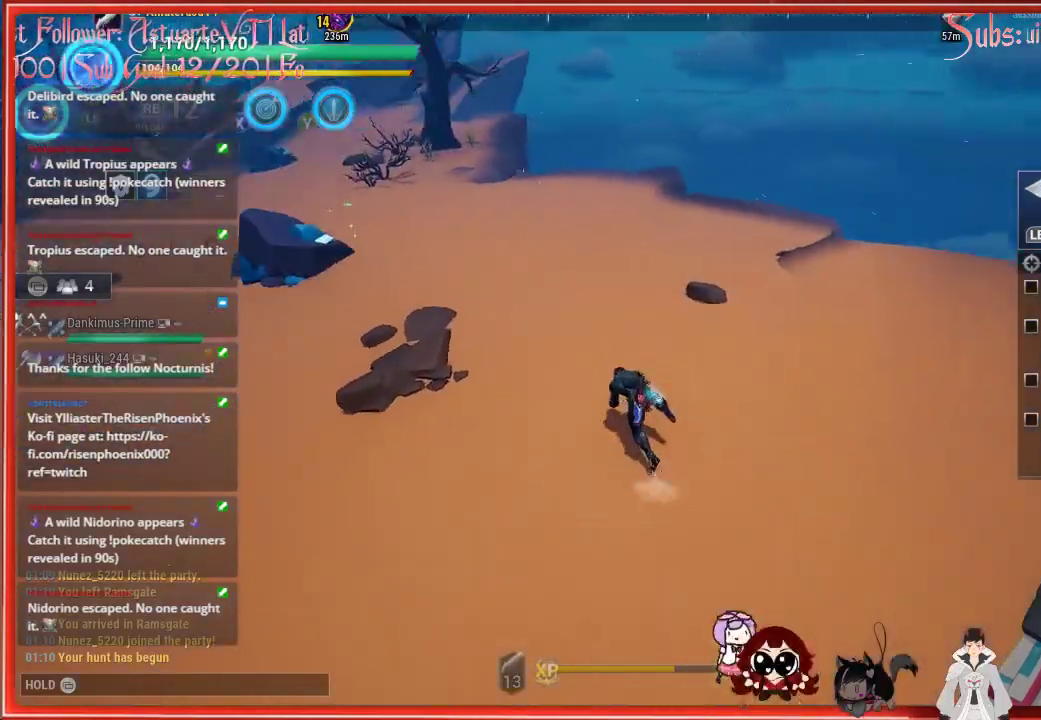
{"buttons": ["R2"], "left_stick": "up", "right_stick": "left", "events": [[500, "left_stick", "up"]]}
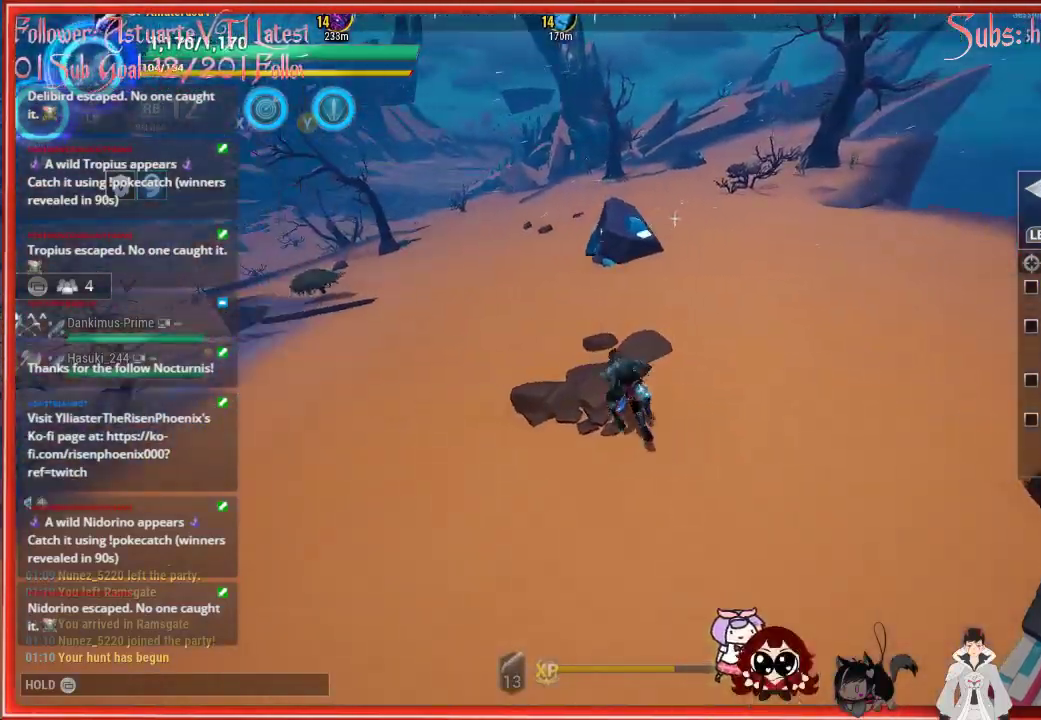
{"buttons": ["R2"], "left_stick": "up-right", "right_stick": "center", "events": [[350, "left_stick", "up-right"], [450, "right_stick", "center"]]}
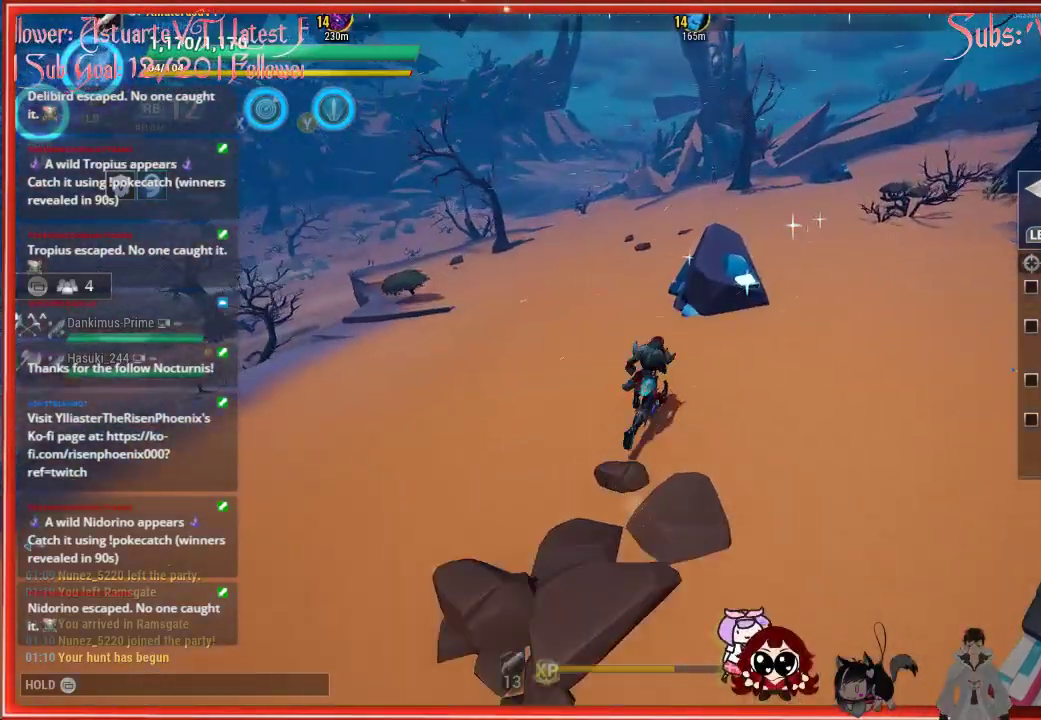
{"buttons": [], "left_stick": "center", "right_stick": "center", "events": [[200, "R2", "up"], [500, "left_stick", "center"]]}
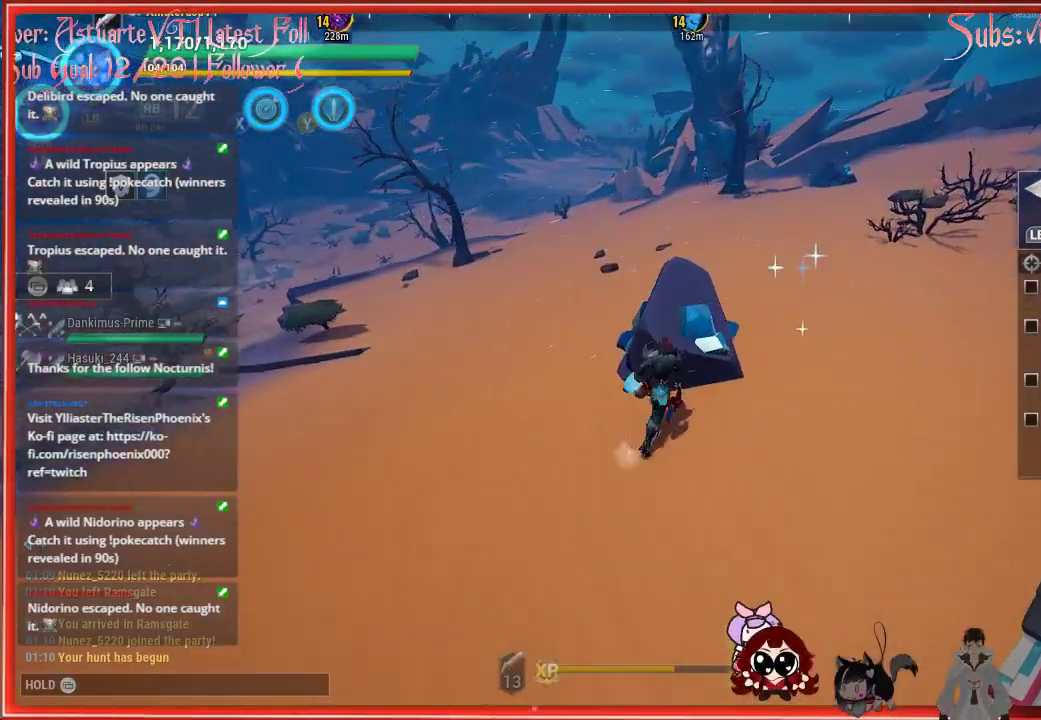
{"buttons": ["A"], "left_stick": "center", "right_stick": "center", "events": [[183, "A", "down"]]}
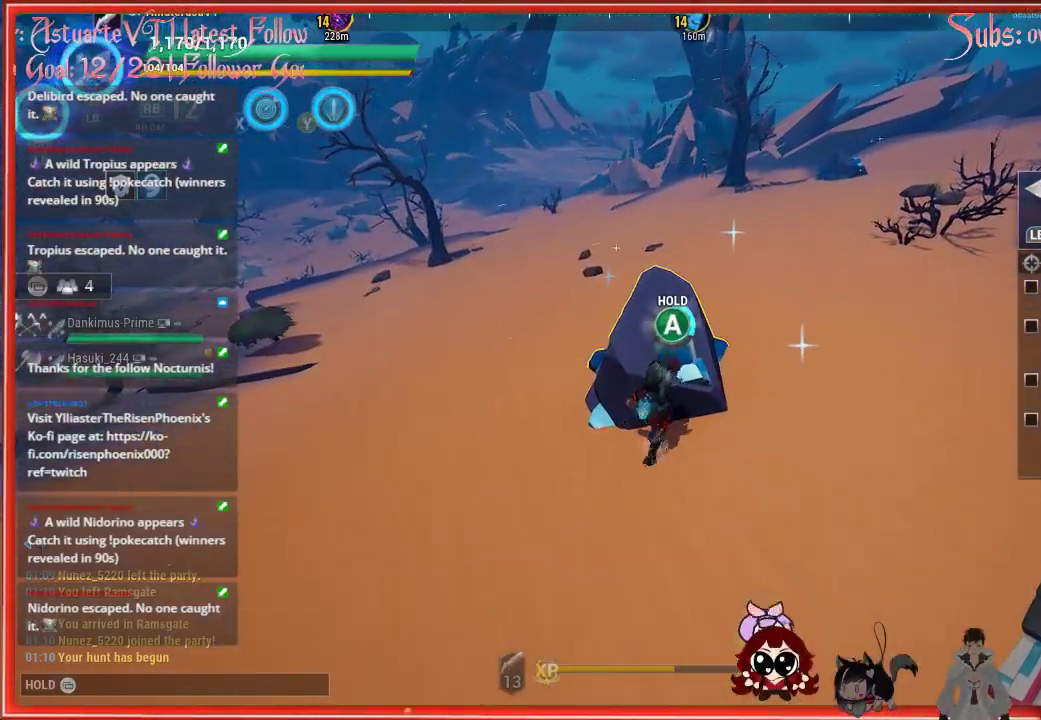
{"buttons": ["A"], "left_stick": "center", "right_stick": "center", "events": []}
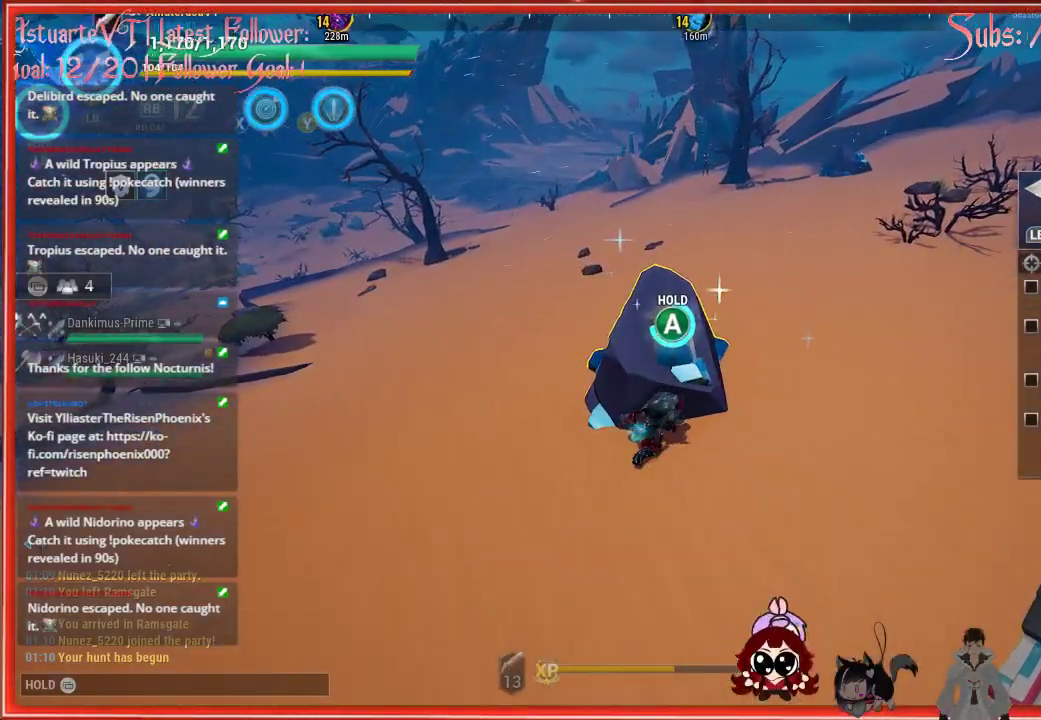
{"buttons": ["A"], "left_stick": "center", "right_stick": "center", "events": []}
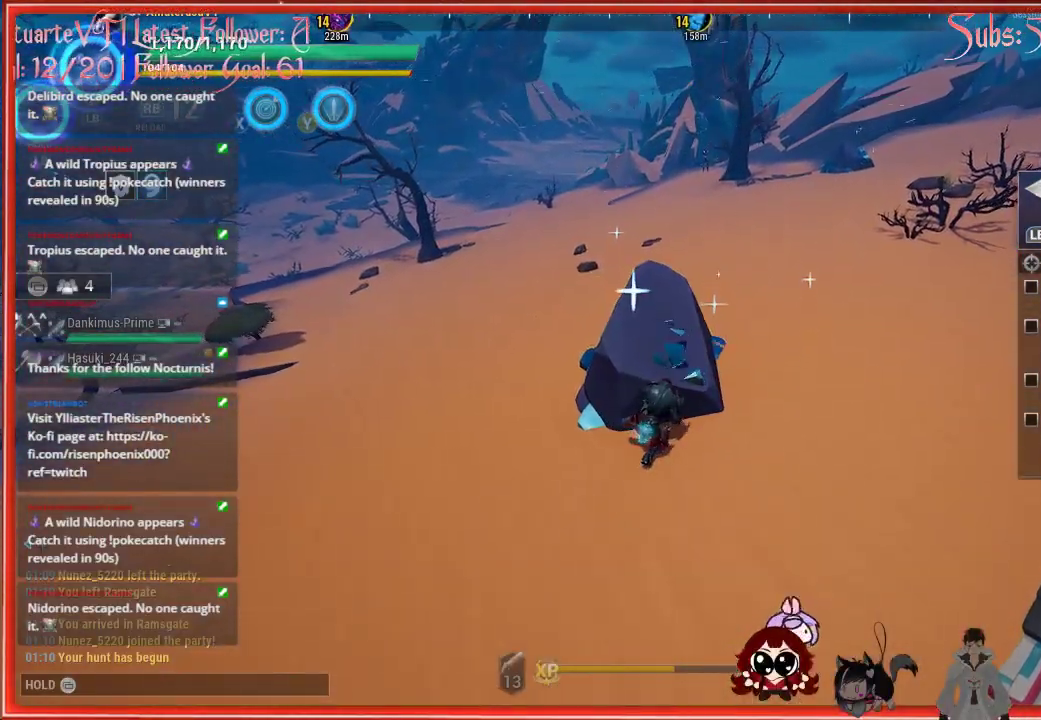
{"buttons": ["R3"], "left_stick": "down-left", "right_stick": "right", "events": [[50, "A", "up"], [117, "left_stick", "down-left"], [267, "right_stick", "right"], [450, "R3", "down"]]}
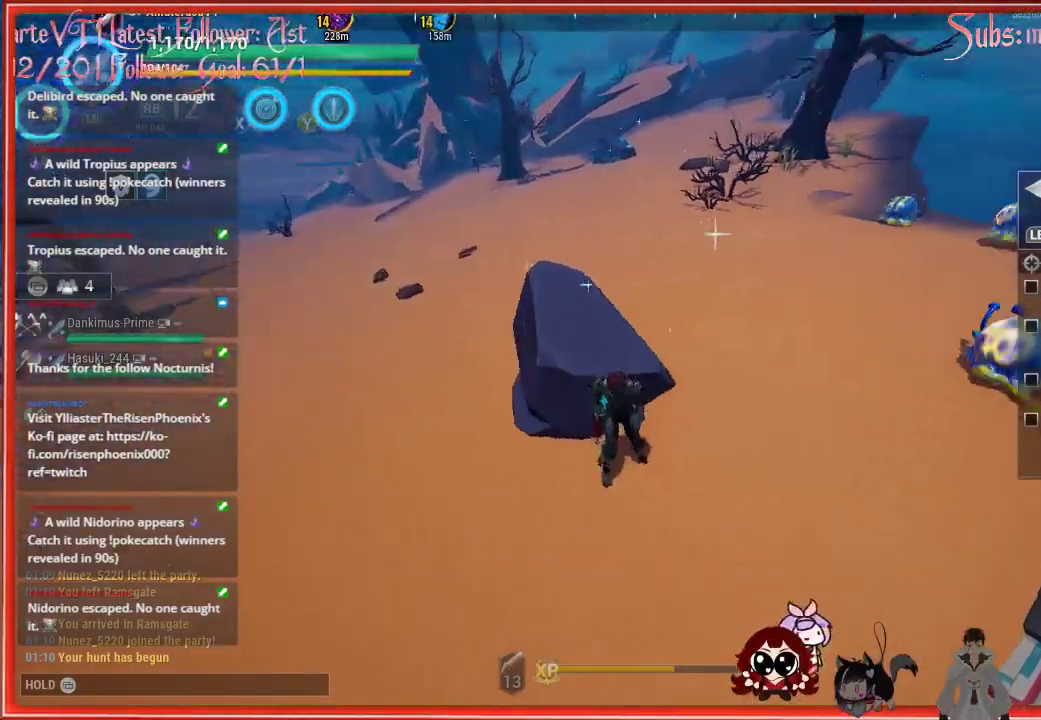
{"buttons": [], "left_stick": "down", "right_stick": "up-right", "events": [[50, "left_stick", "down"], [83, "R3", "up"], [317, "right_stick", "up-right"]]}
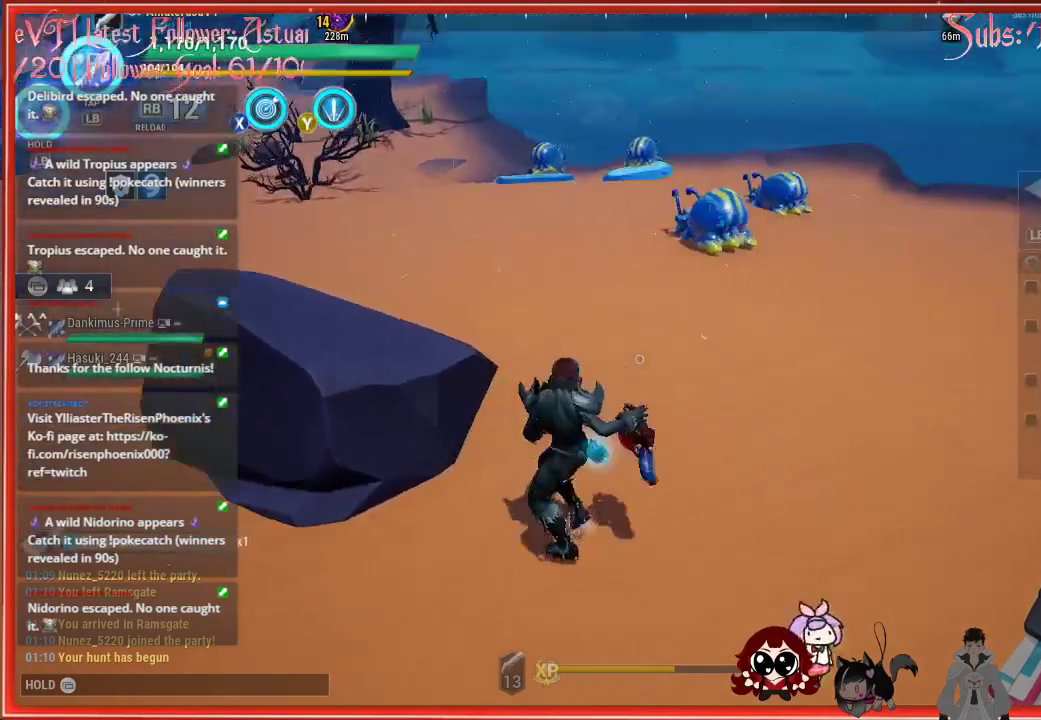
{"buttons": ["R2"], "left_stick": "center", "right_stick": "center", "events": [[83, "right_stick", "up"], [283, "R2", "down"], [283, "right_stick", "center"], [417, "R2", "up"], [500, "R2", "down"], [500, "left_stick", "center"]]}
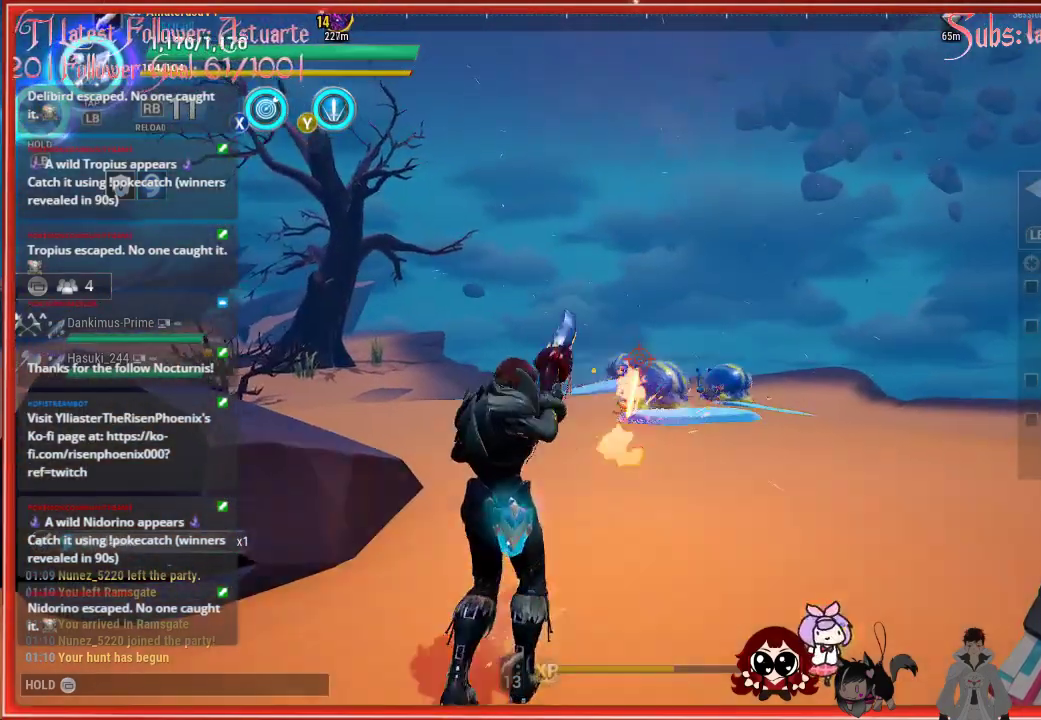
{"buttons": [], "left_stick": "up", "right_stick": "center", "events": [[117, "R2", "up"], [200, "R2", "down"], [317, "R2", "up"], [350, "left_stick", "up-left"], [433, "R2", "down"], [433, "left_stick", "up"], [500, "R2", "up"]]}
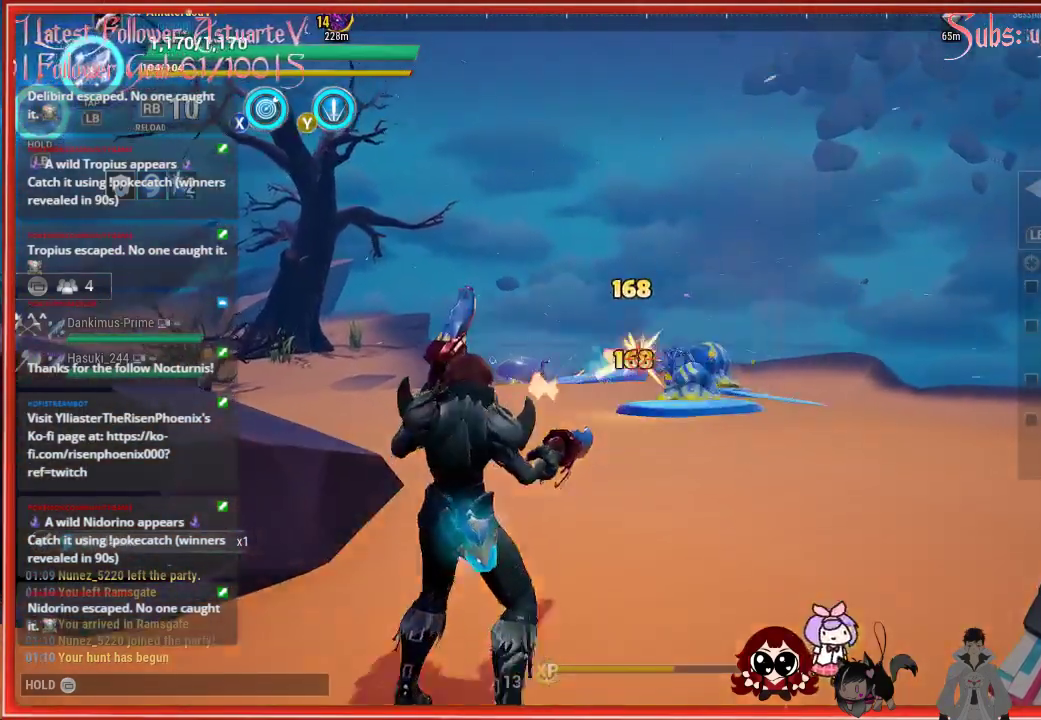
{"buttons": ["R2"], "left_stick": "center", "right_stick": "center", "events": [[100, "left_stick", "up-right"], [300, "left_stick", "center"], [450, "R2", "down"]]}
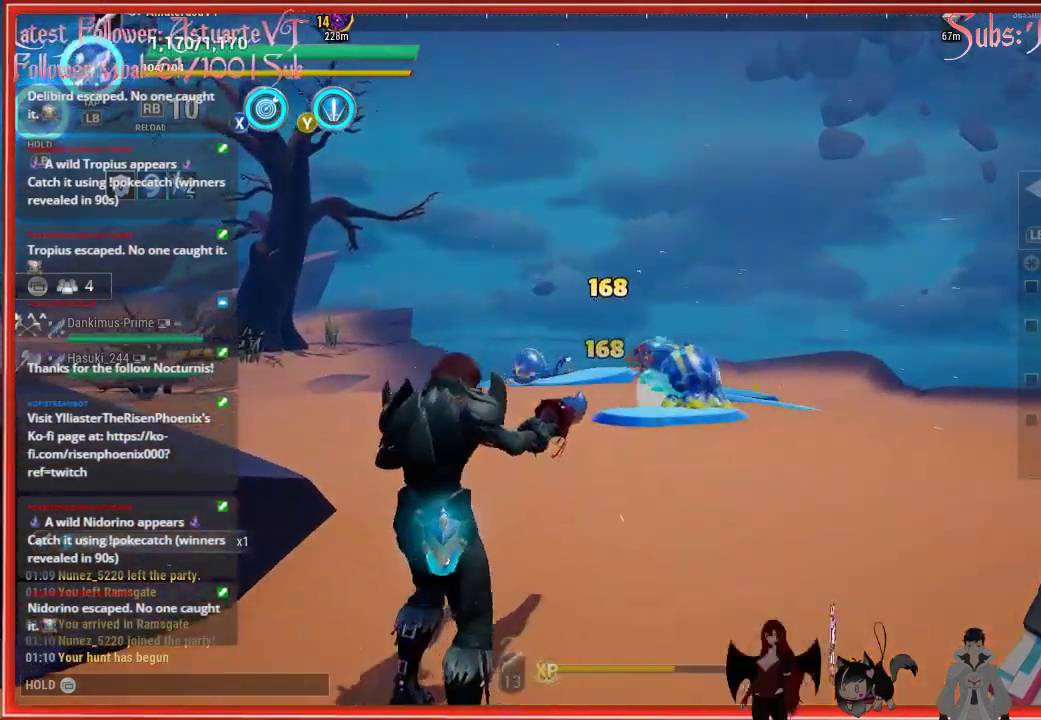
{"buttons": ["R2"], "left_stick": "right", "right_stick": "center", "events": [[50, "left_stick", "up-right"], [133, "R2", "up"], [300, "left_stick", "center"], [383, "R2", "down"], [483, "left_stick", "right"]]}
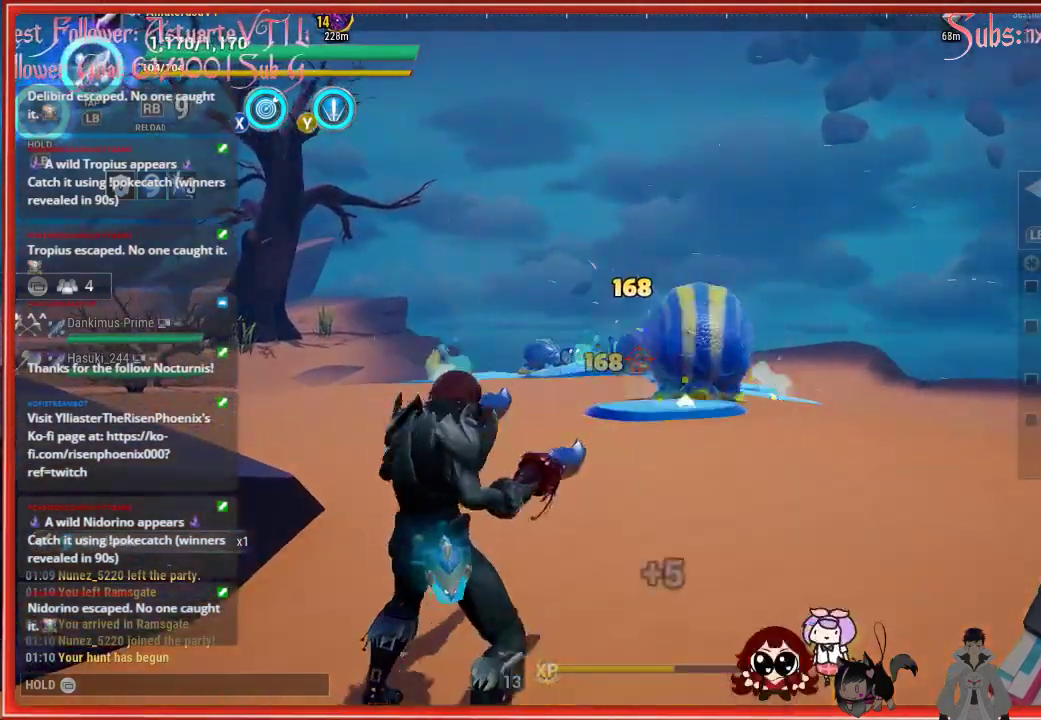
{"buttons": [], "left_stick": "up", "right_stick": "center", "events": [[50, "R2", "up"], [133, "left_stick", "up-right"], [283, "left_stick", "up"]]}
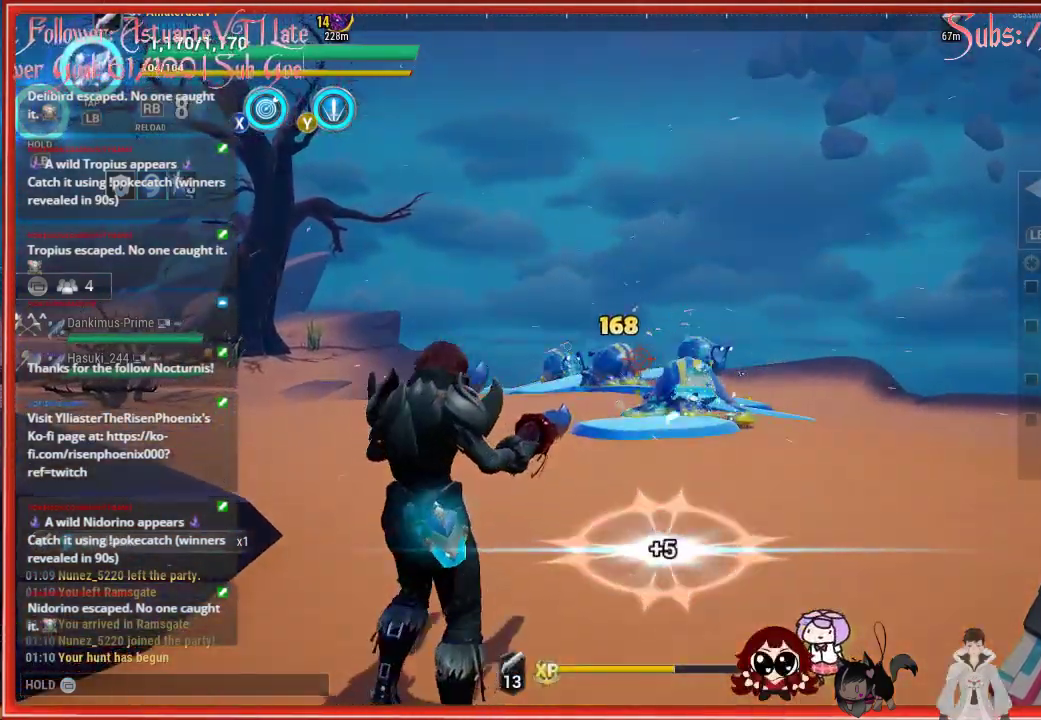
{"buttons": [], "left_stick": "up-left", "right_stick": "center", "events": [[50, "left_stick", "up-left"], [117, "R2", "down"], [333, "R2", "up"]]}
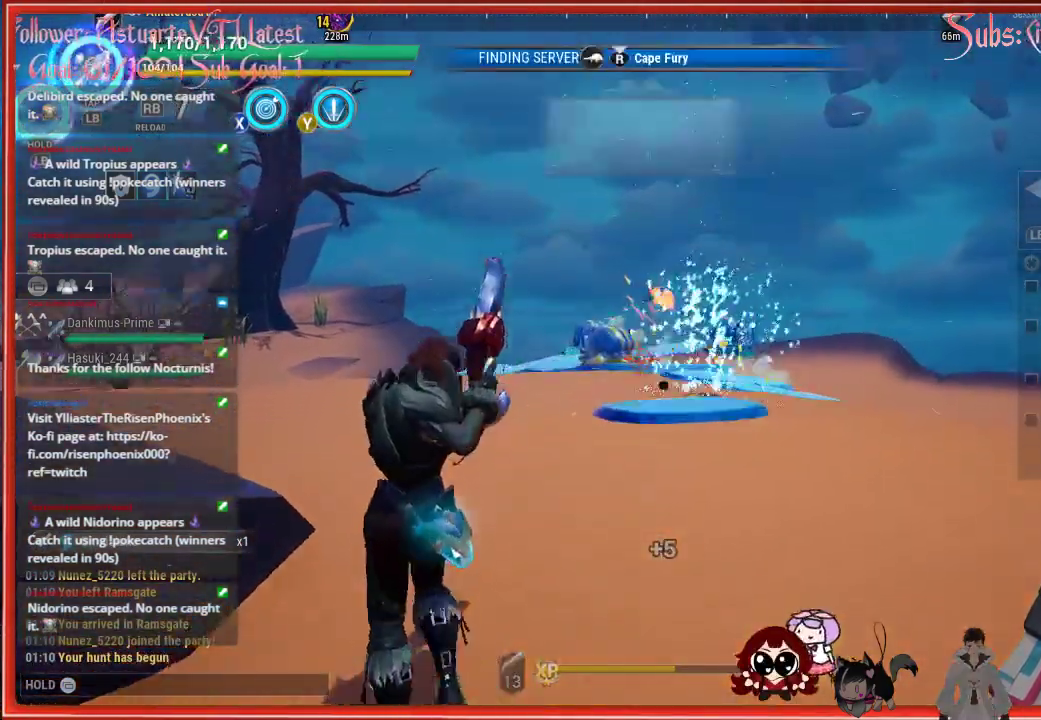
{"buttons": [], "left_stick": "up-left", "right_stick": "center", "events": [[67, "R2", "down"], [300, "R2", "up"]]}
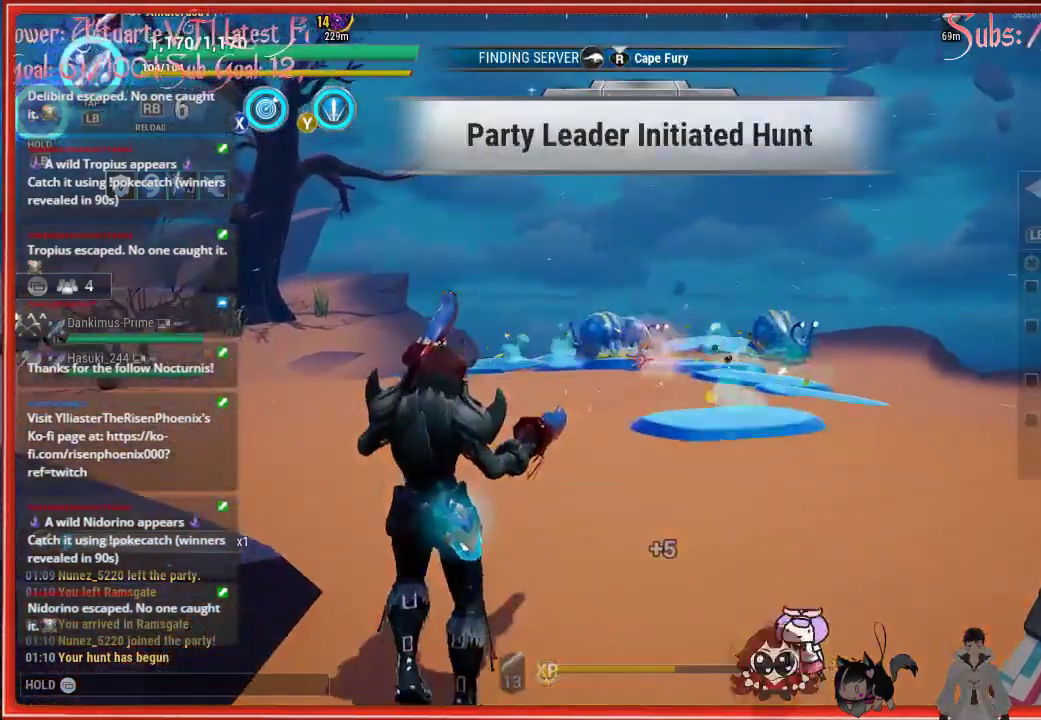
{"buttons": [], "left_stick": "up-left", "right_stick": "center", "events": [[317, "R2", "down"], [500, "R2", "up"]]}
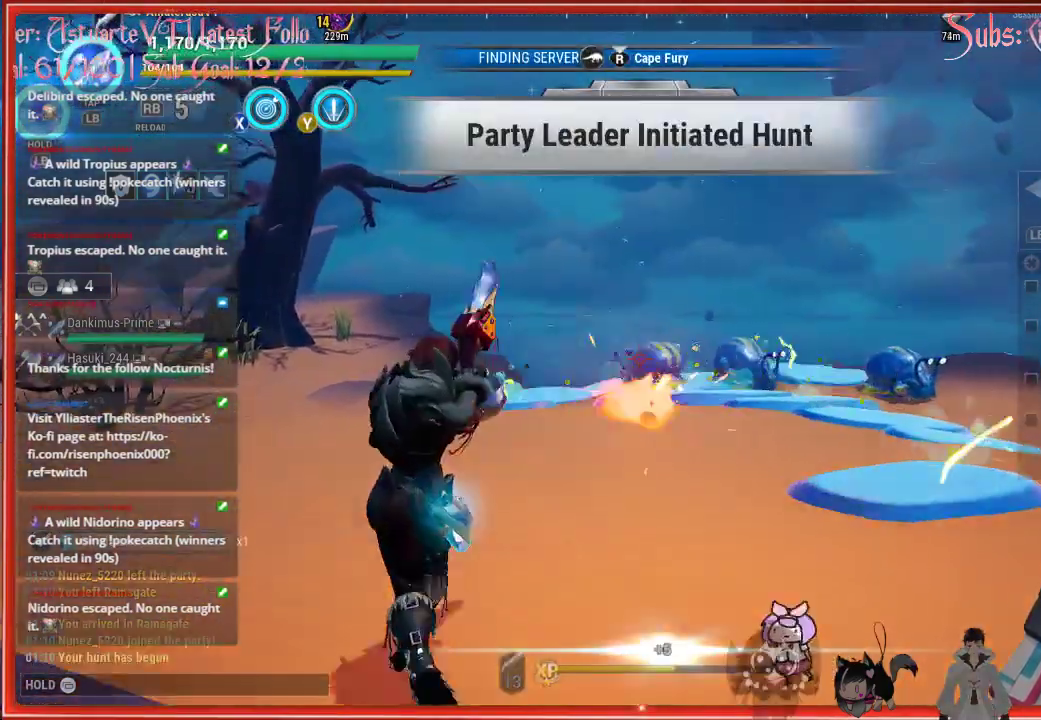
{"buttons": ["R2"], "left_stick": "up-left", "right_stick": "center", "events": [[167, "right_stick", "down-right"], [300, "R2", "down"], [317, "right_stick", "center"]]}